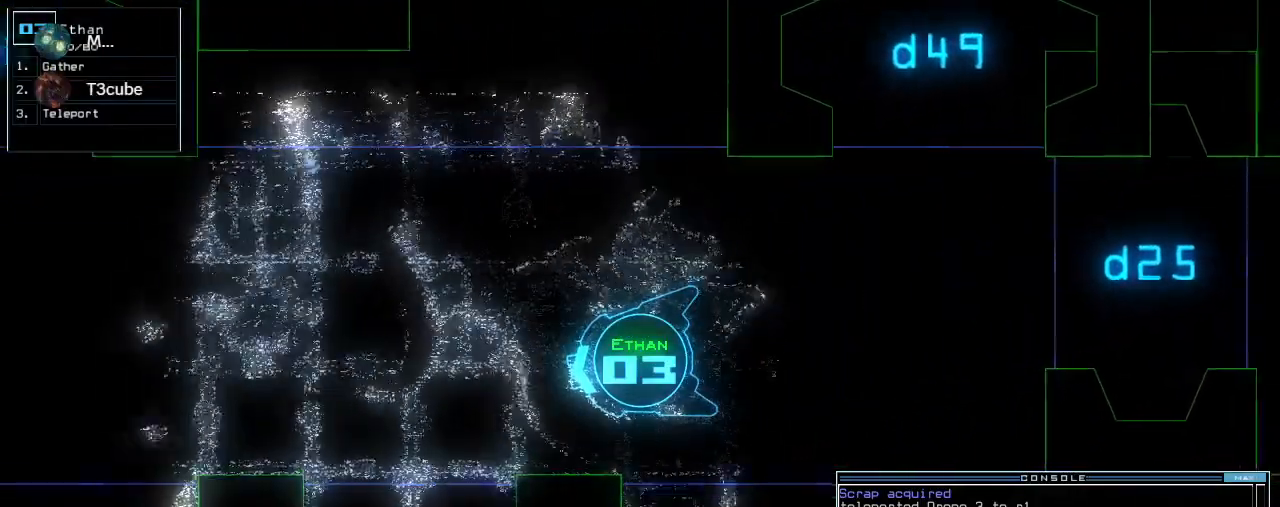
Gameplay with keyboard; each line is a JSON object with the keys held at the frame after it. "events" lists presses ("down") and releases ("up") of ".", "0", "1", "2", "3", "4", "5", "6", "7", "8", "9", "a", "b", "backspace", "c", "caps_lock", "comma", "ctrl_l", "ctrl_r", "d", "down", "e", "equals", "escape", "f", "f8", "g", "h", "i", "j", "k", "l", "left", "m", "minus", "n", "o", "p", "q", "quote", "r", "return", "right", "s", "semicolon", "shift_l", "shift_r", "space", "t", "tab", "tilde", "u", "up", "v", "w", "x", "y" and "z" between this image and that frame as [ms after this image, input, new state], when the widget could be followed in between. No other keys are recorded. Mouse input is not recorded.
{"keys": ["left", "up"]}
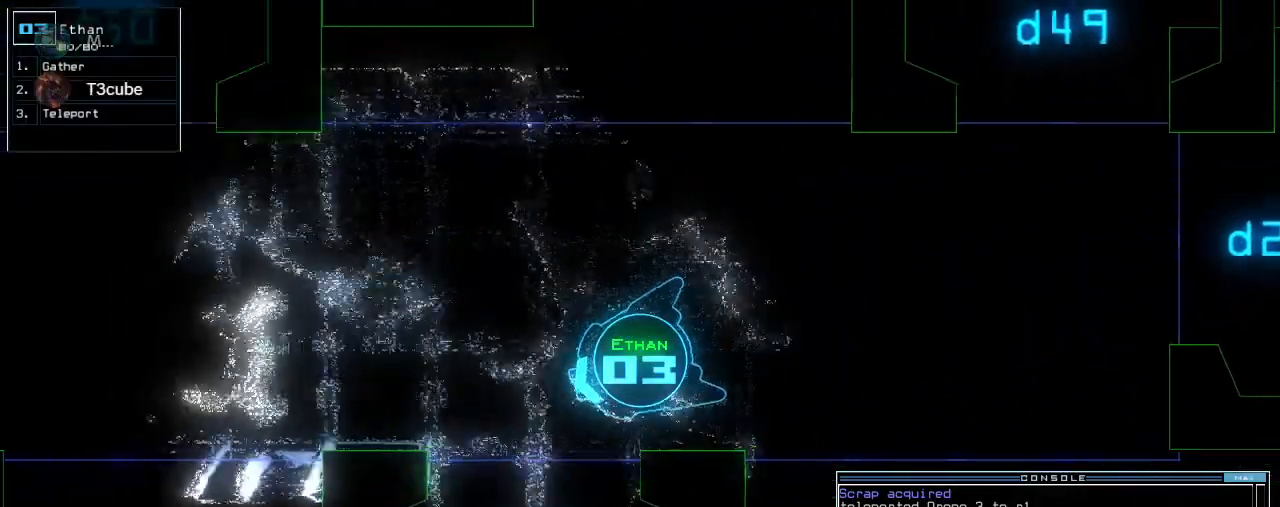
{"keys": ["up"], "events": [[140, "left", "up"], [220, "left", "down"], [300, "left", "up"]]}
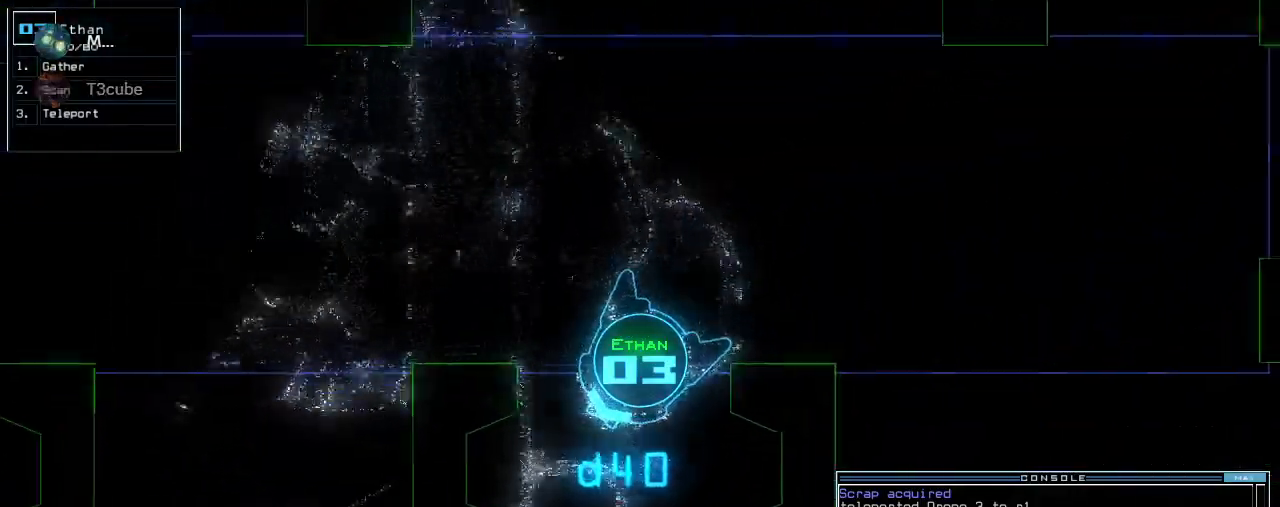
{"keys": [], "events": [[20, "up", "up"], [260, "space", "down"], [360, "space", "up"]]}
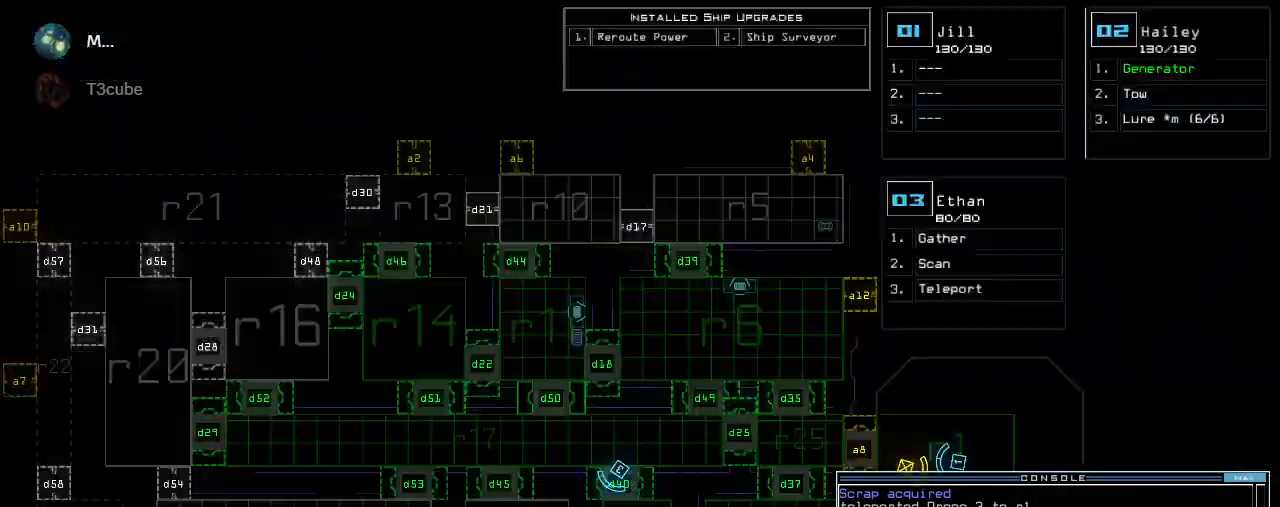
{"keys": ["down"]}
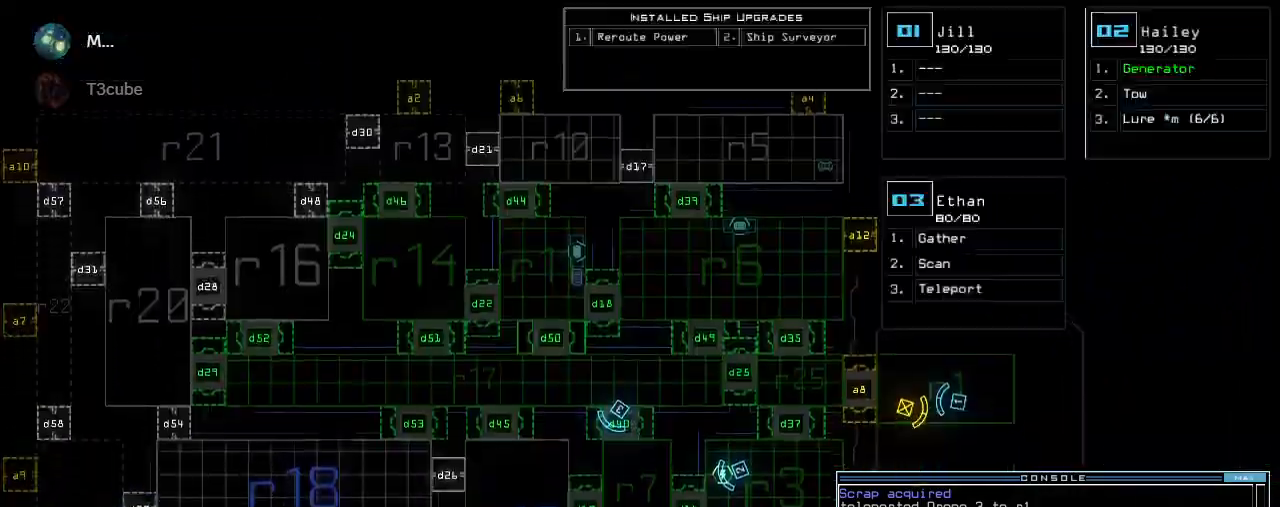
{"keys": ["down", "right"], "events": [[160, "down", "up"], [240, "down", "down"], [260, "3", "down"], [320, "right", "down"], [340, "3", "up"]]}
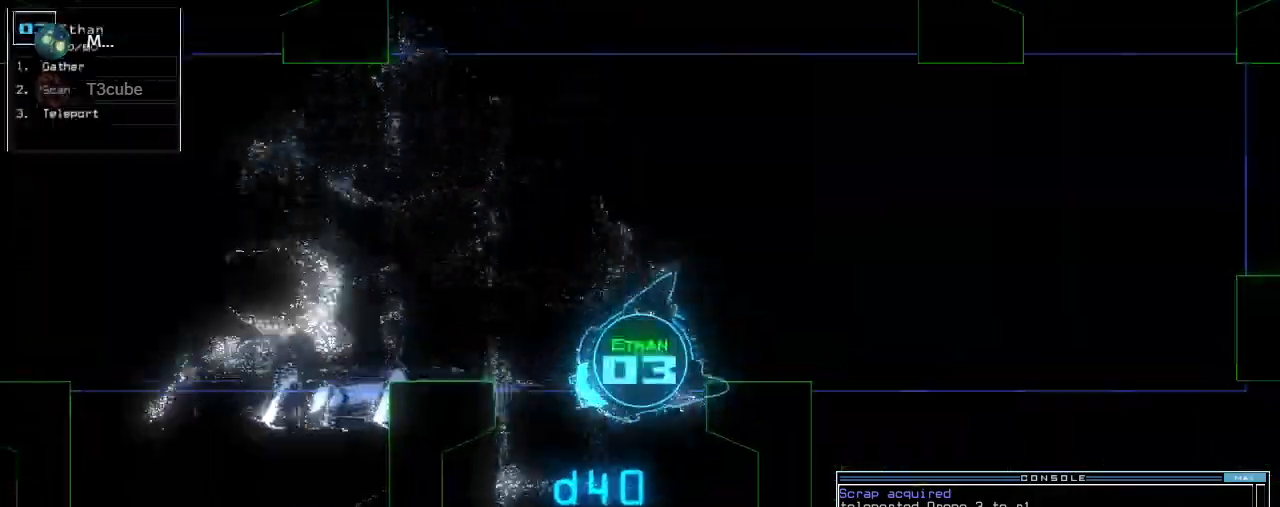
{"keys": ["up"], "events": [[20, "down", "up"], [120, "up", "down"], [460, "right", "up"]]}